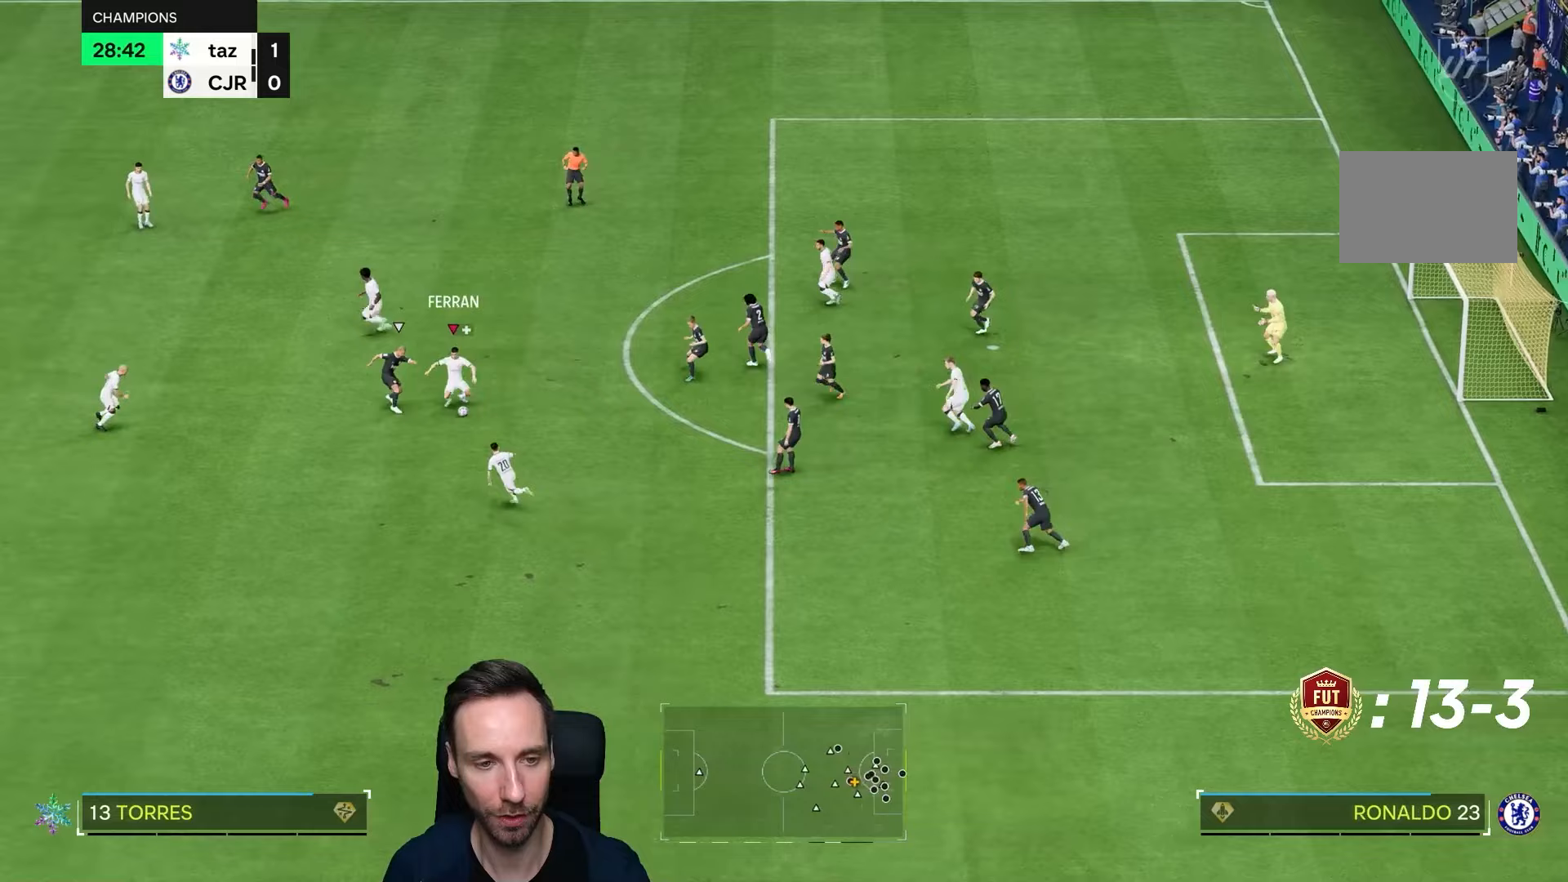
Gameplay with a controller (PlayStation layout); each line is a JSON object with the inputs held at the frame after it. "events" lists button and stick changes between this image and that frame as [ms after this image, input, new state], when the widget could be followed in between. Not read: L3 R3.
{"buttons": ["R2"], "left_stick": "down", "right_stick": "center", "events": [[17, "R1", "down"], [67, "R1", "up"], [67, "left_stick", "down-right"], [300, "left_stick", "down"], [317, "R2", "down"]]}
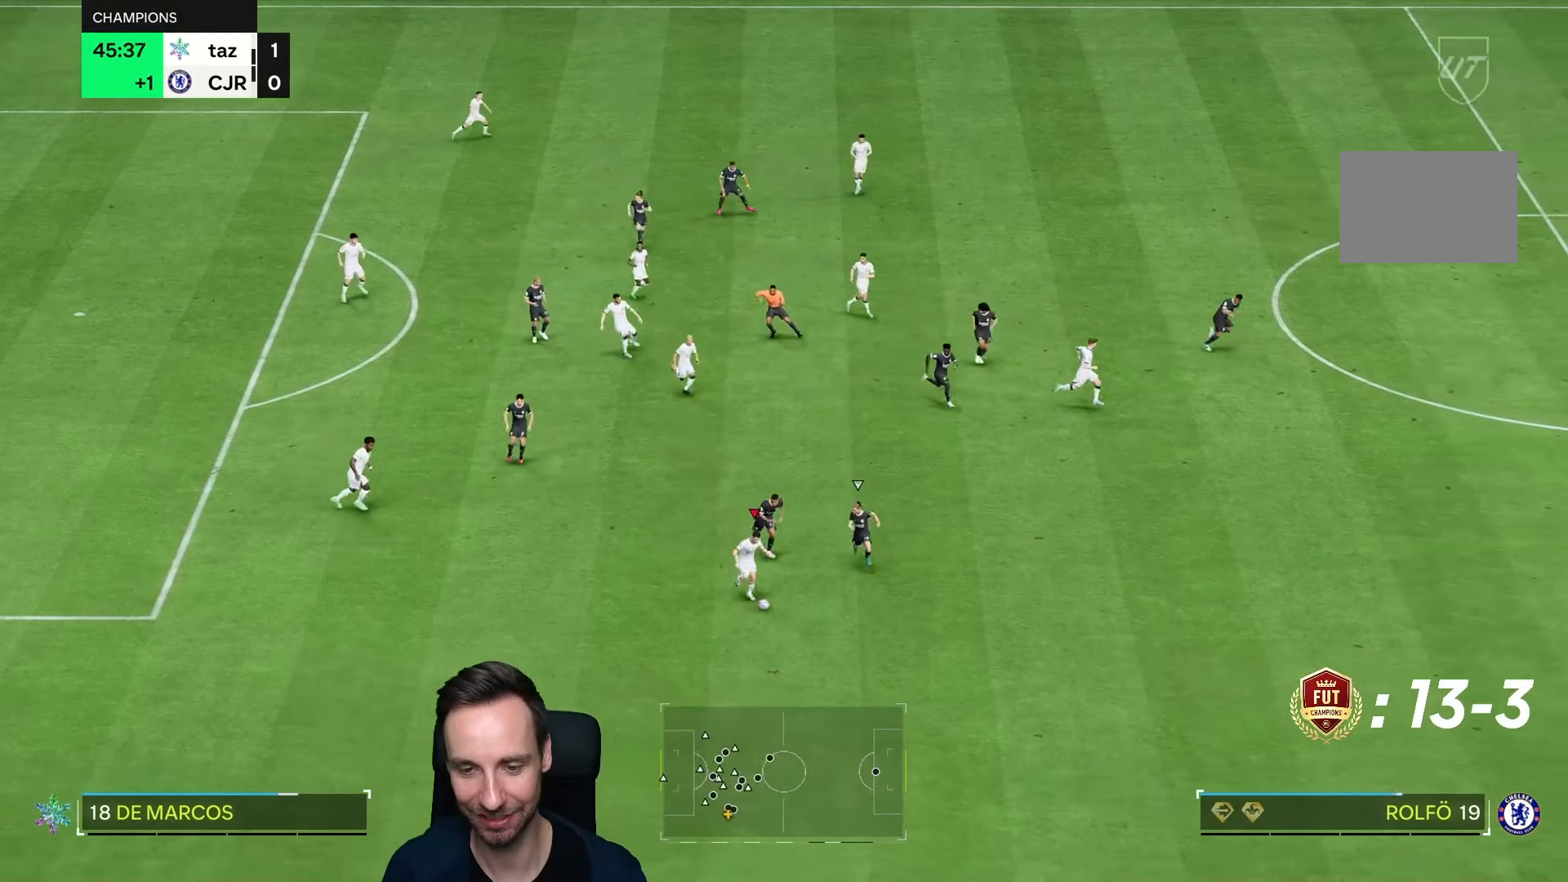
{"buttons": ["R2"], "left_stick": "down", "right_stick": "center", "events": [[400, "L1", "down"], [467, "L1", "up"]]}
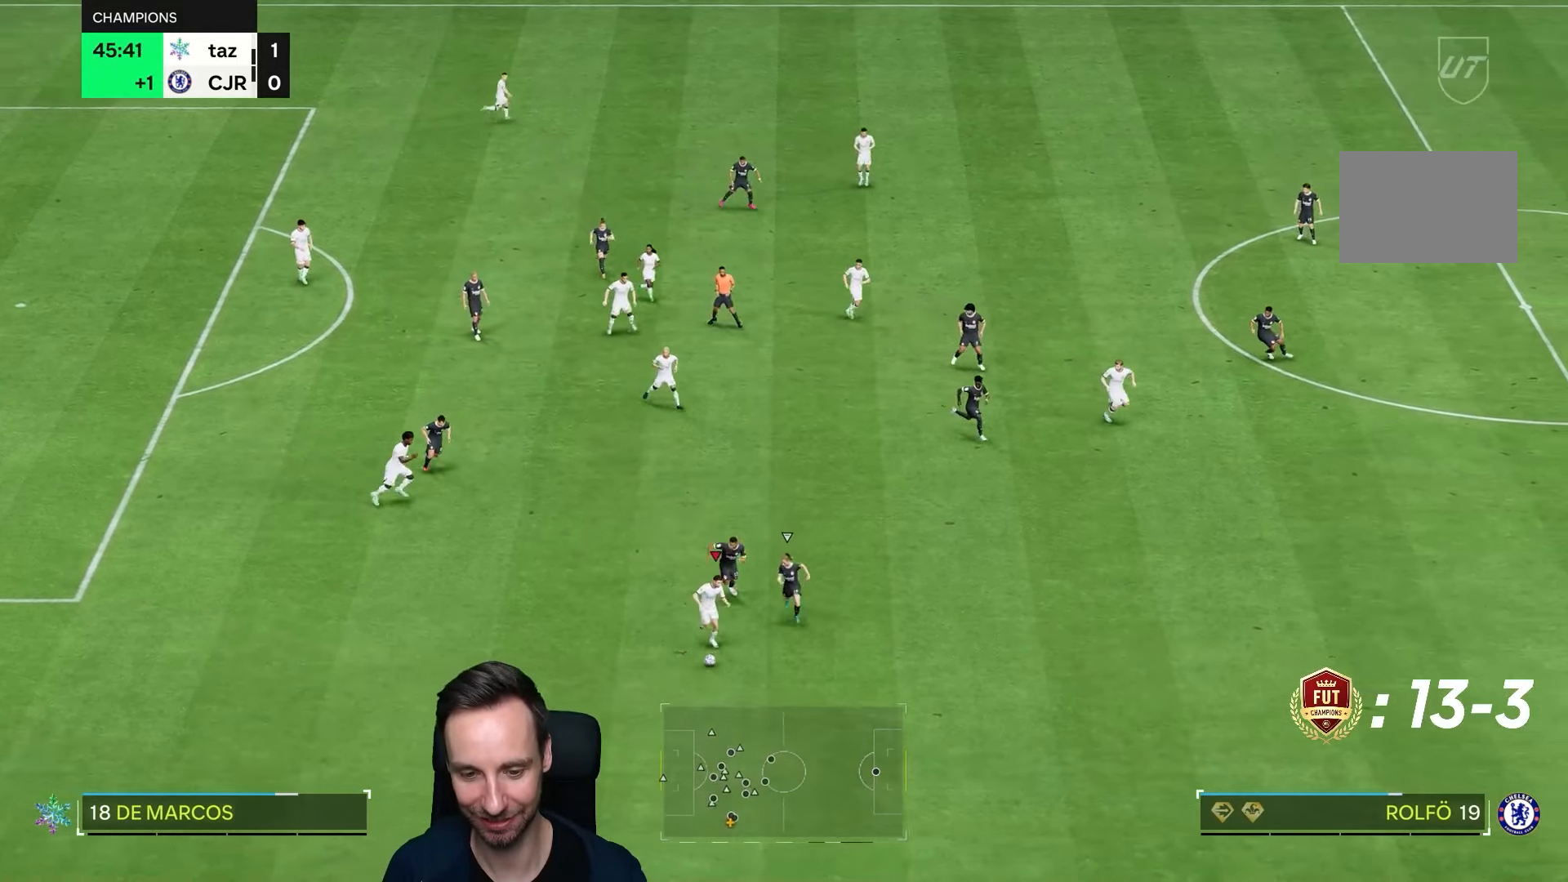
{"buttons": [], "left_stick": "down", "right_stick": "center", "events": [[183, "R2", "up"], [183, "right_stick", "down"], [317, "right_stick", "center"]]}
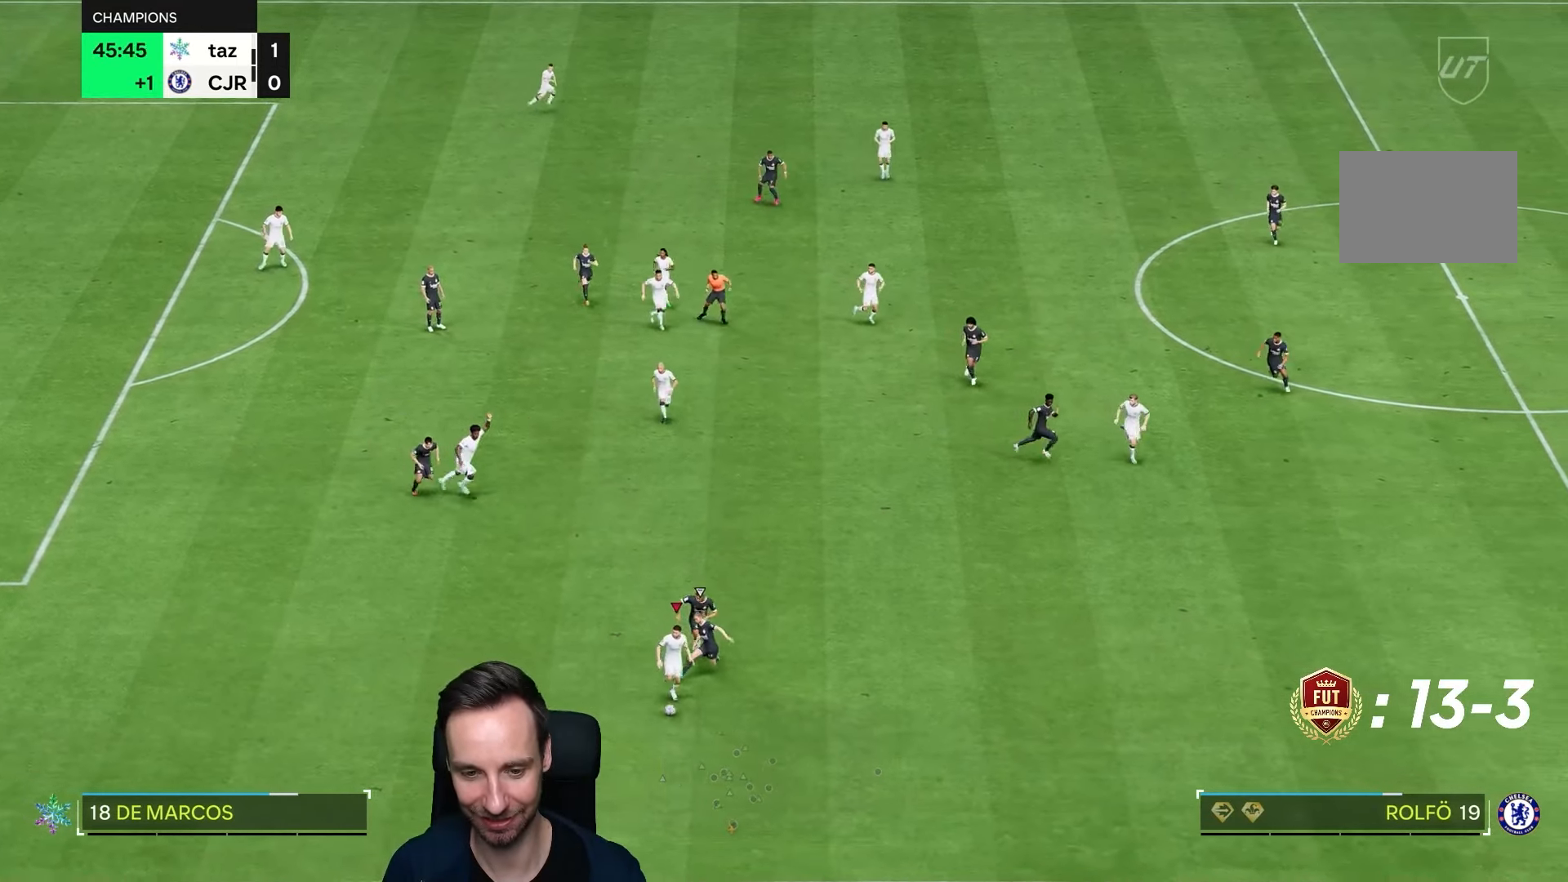
{"buttons": [], "left_stick": "down-right", "right_stick": "center"}
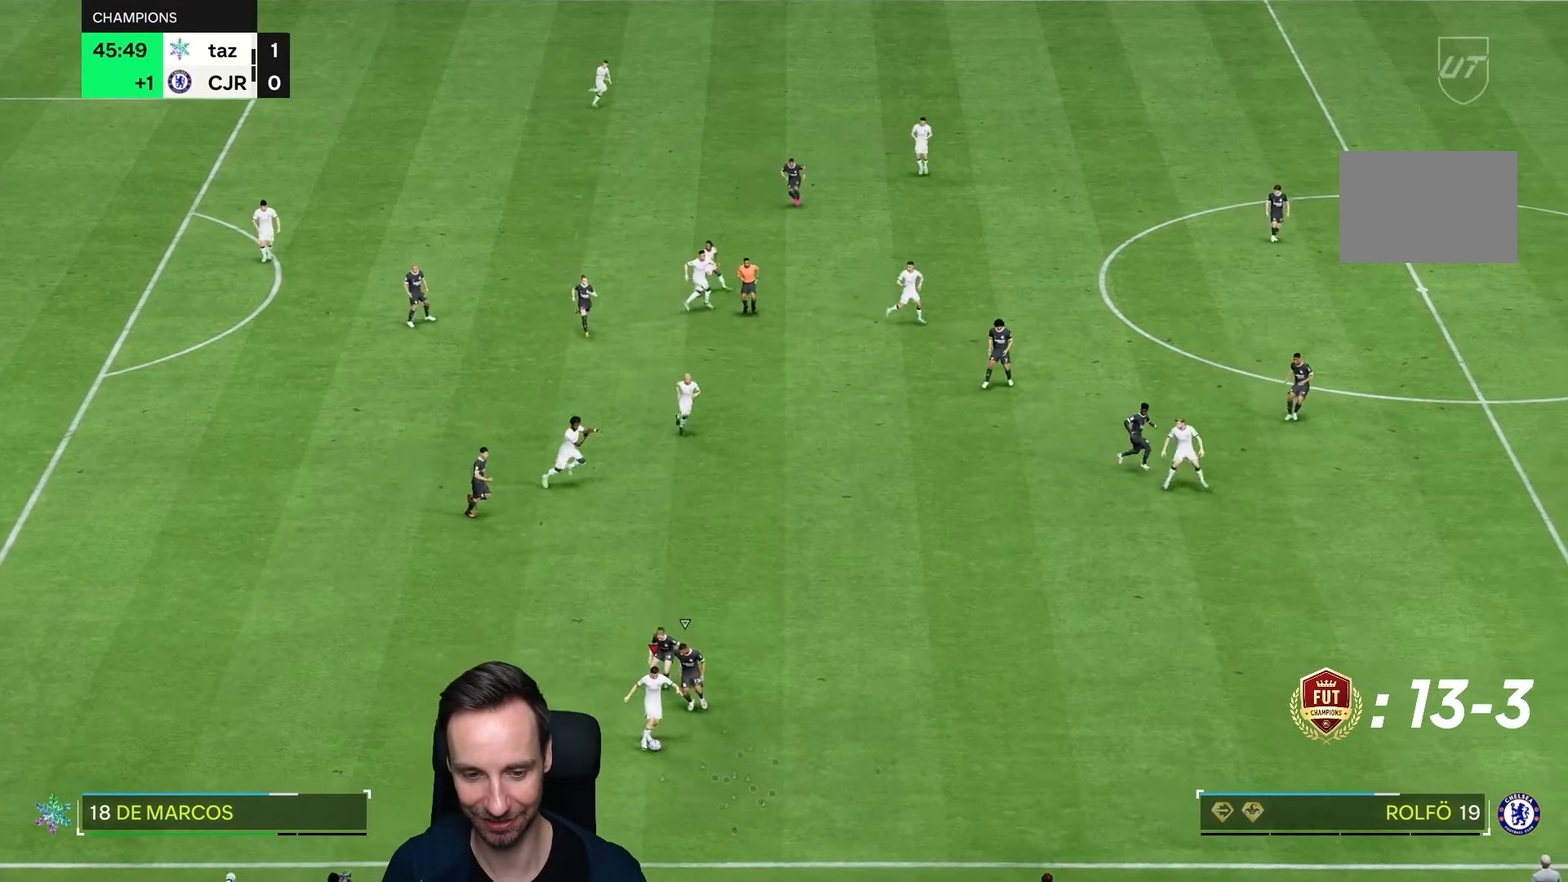
{"buttons": ["R2"], "left_stick": "down-right", "right_stick": "center", "events": [[200, "R2", "down"]]}
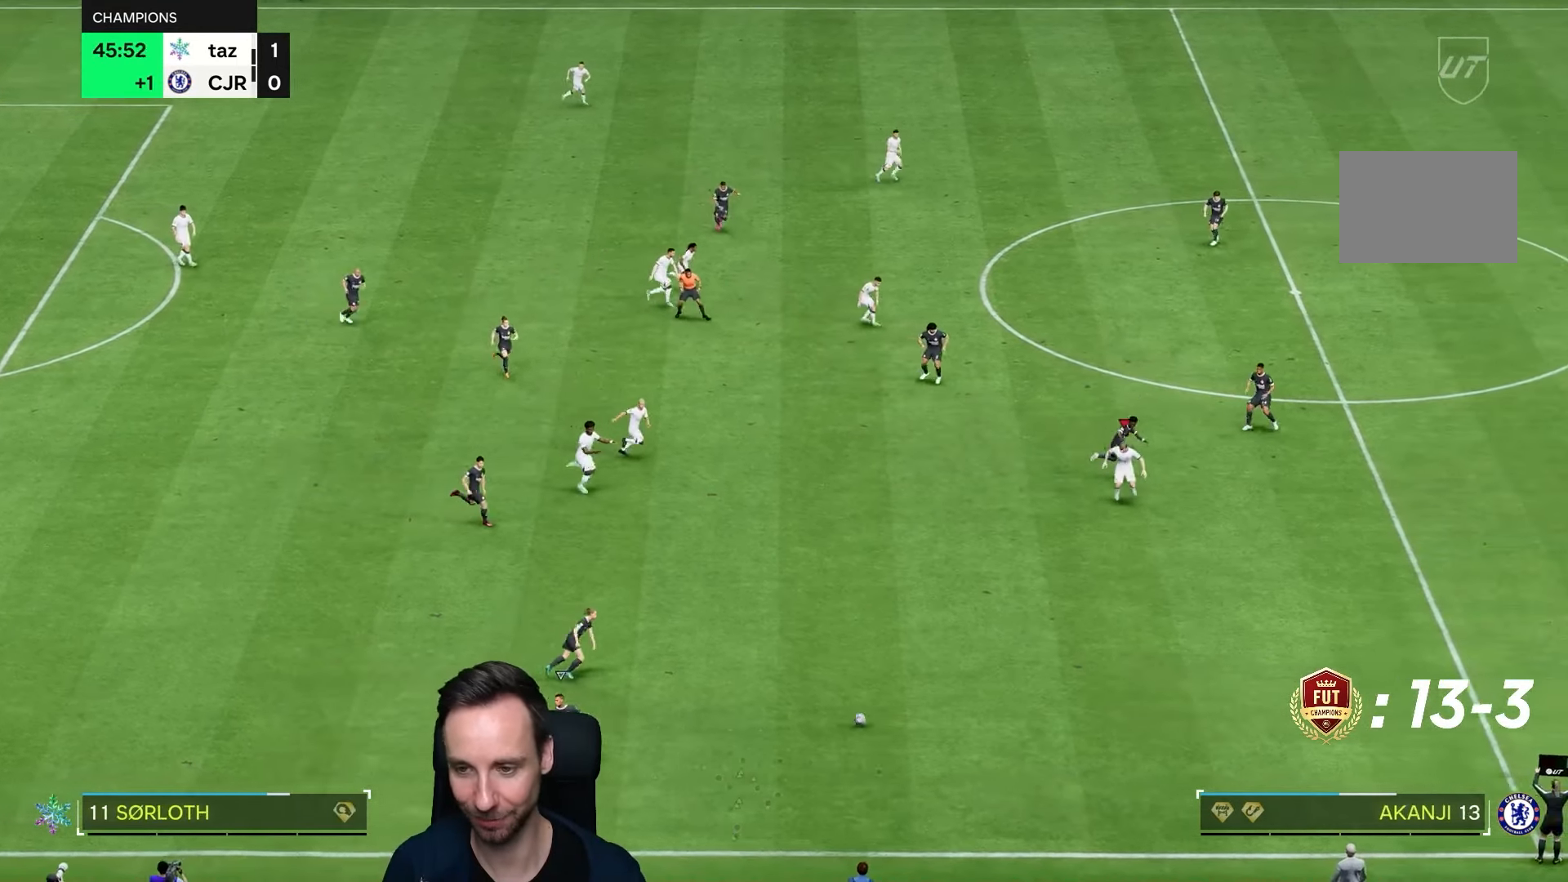
{"buttons": ["R2"], "left_stick": "down-right", "right_stick": "center", "events": []}
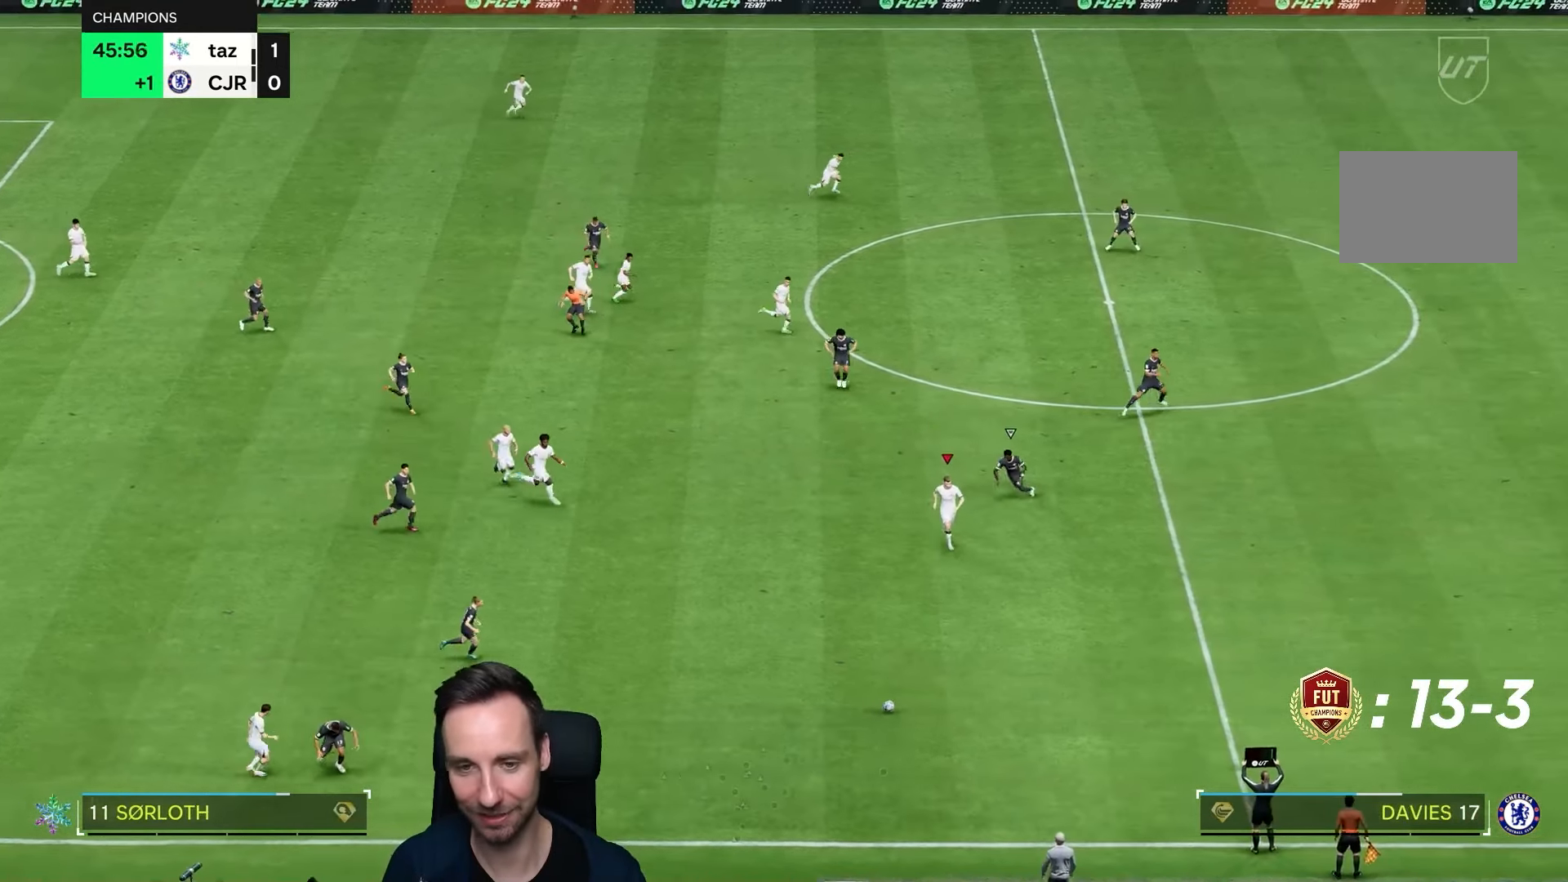
{"buttons": ["R2"], "left_stick": "down-right", "right_stick": "center", "events": []}
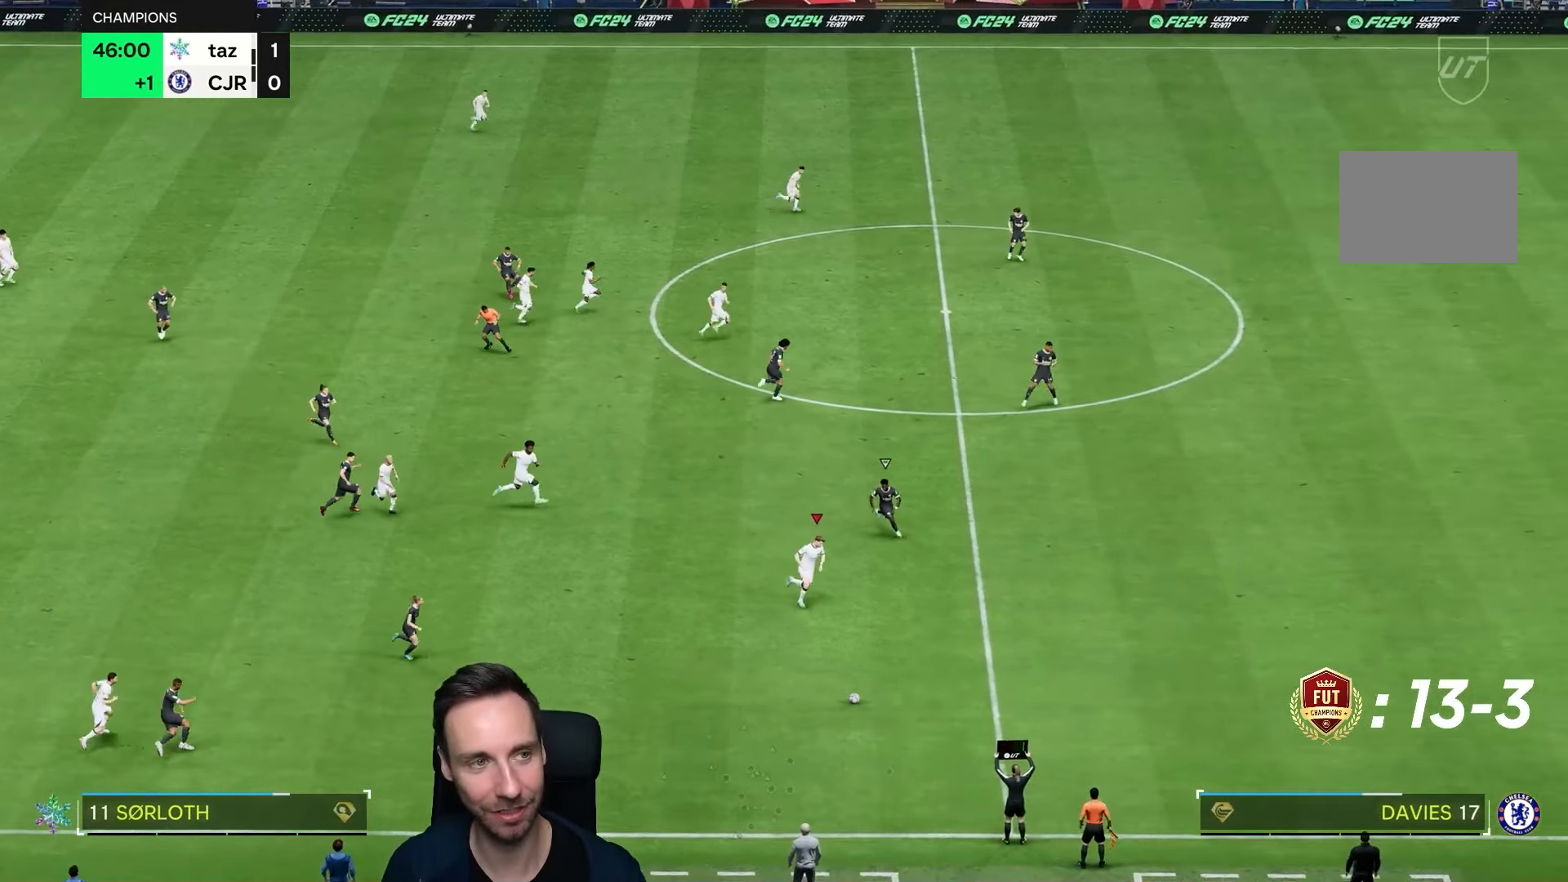
{"buttons": ["R2"], "left_stick": "down-right", "right_stick": "center", "events": []}
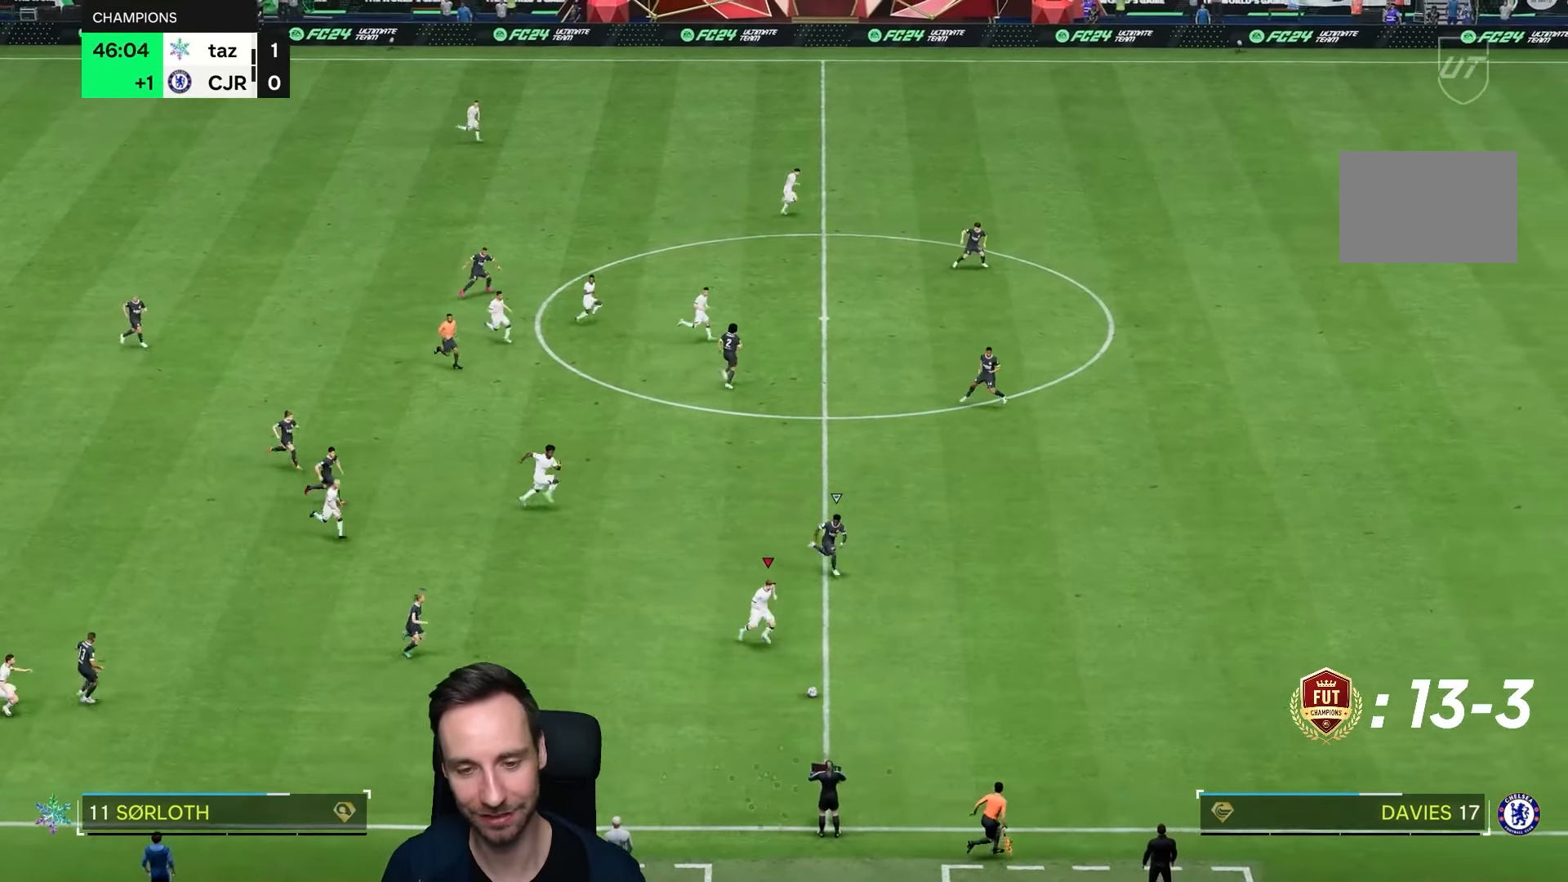
{"buttons": ["R2"], "left_stick": "down-right", "right_stick": "center", "events": []}
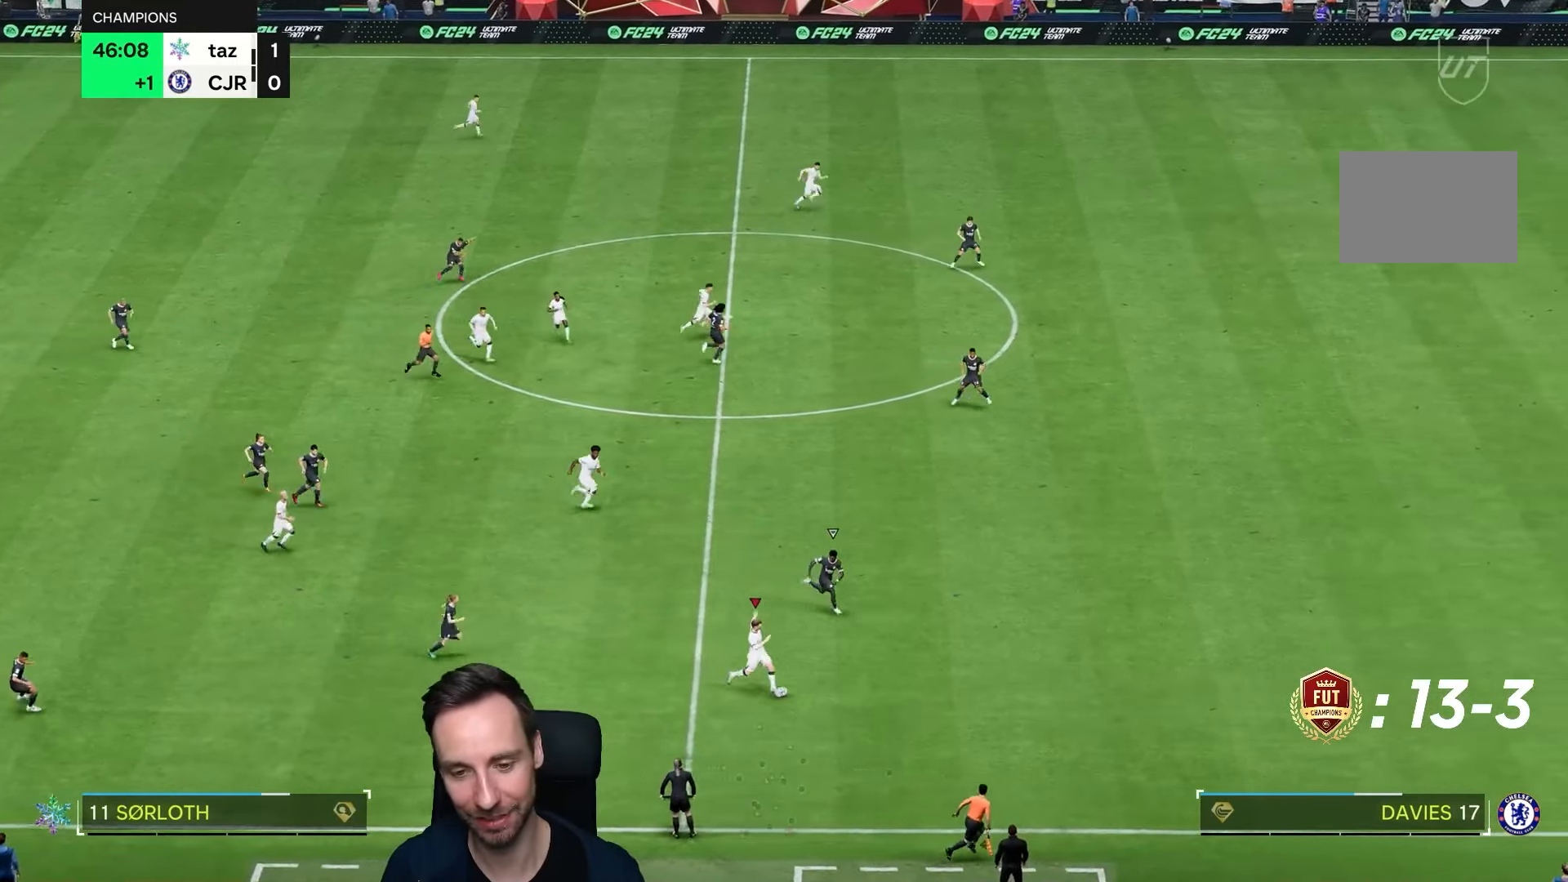
{"buttons": ["R2"], "left_stick": "down-right", "right_stick": "center", "events": []}